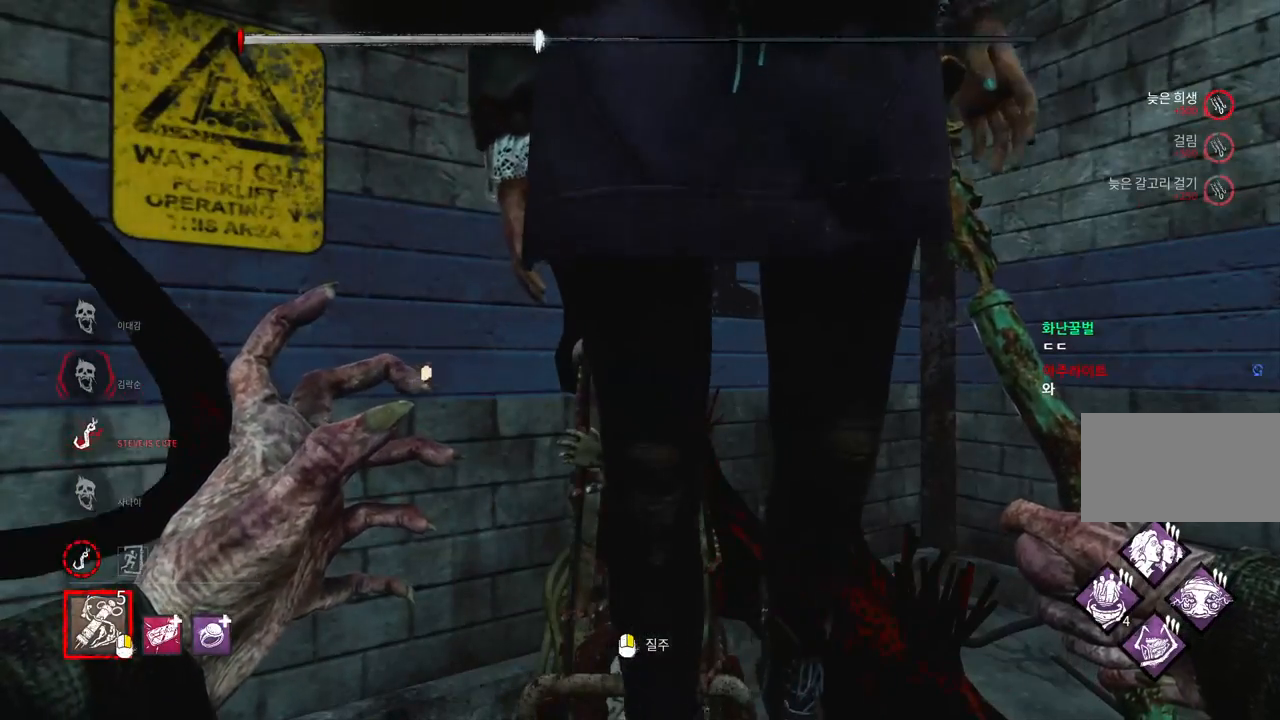
Gameplay with keyboard and mouse; each line is a JSON object with the keys and mouse buttons held at the frame after it. "events" lists presses ("down") and releases ("up") of "a", "ctrl", "d", "e", "q", "s", "shift", "space", "w", "mouse_left", "mouse_wheel", "mouse_right", "mouse_mb4" and "mouse_mb5" between this image and that frame as [ms after this image, input, new state], when the widget could be followed in between. "mouse_left", "mouse_wheel", "mouse_right", "mouse_mb4", "mouse_mb5" = the "left", "wheel", "right", "mb4", "mb5" buttons of the "mouse" list. No other keys are recorded. "wheel" means that the mouse wheel is clicked or scrolled. Mouse movement is not recorded.
{"keys": [], "mouse": [], "events": []}
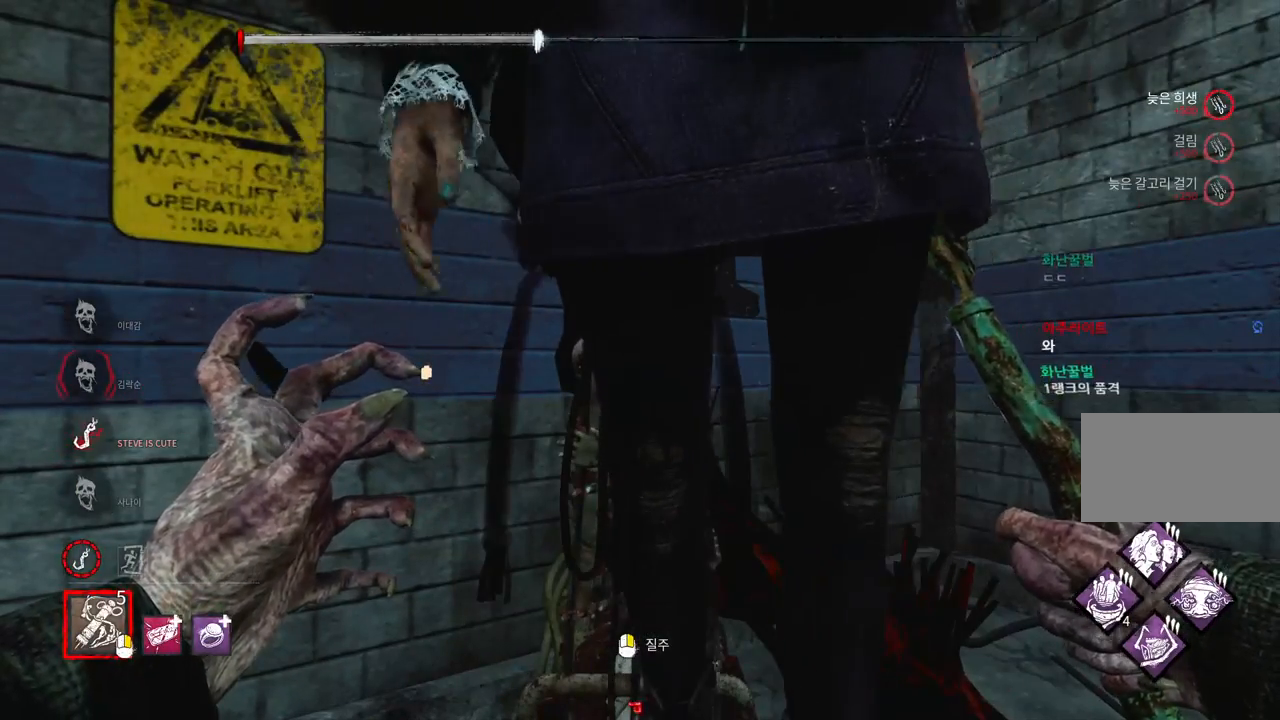
{"keys": [], "mouse": [], "events": []}
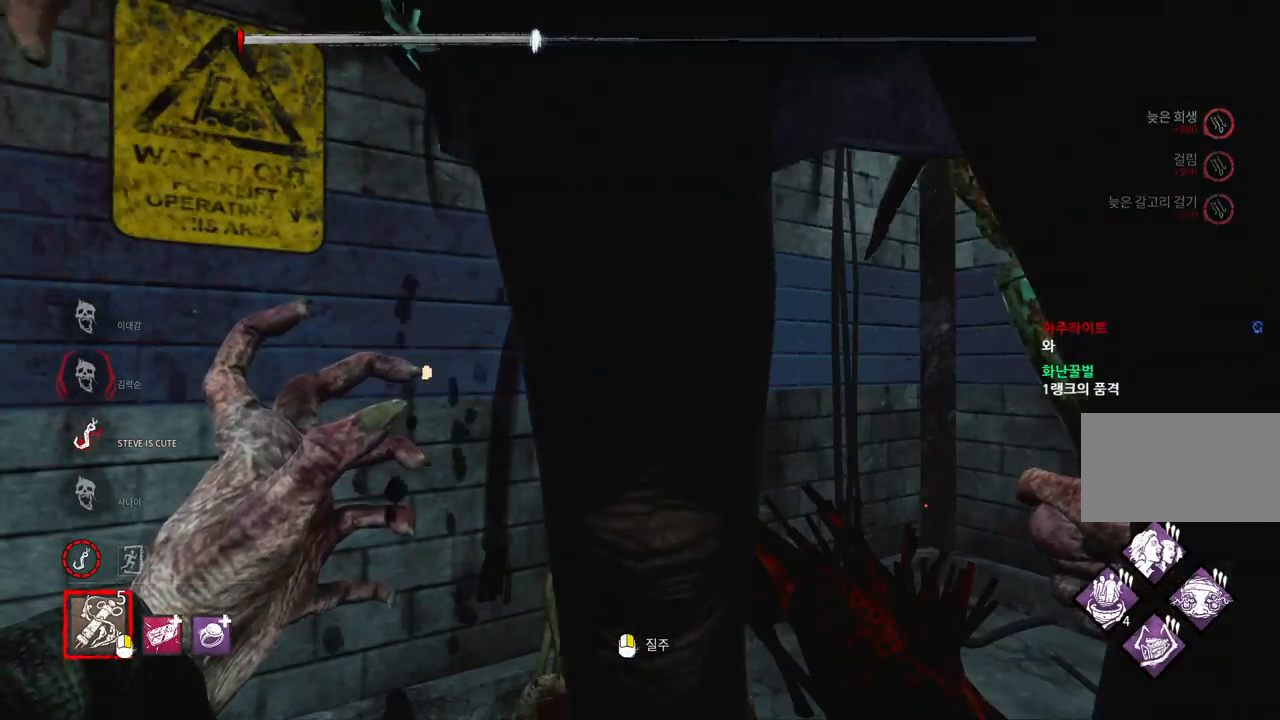
{"keys": [], "mouse": [], "events": []}
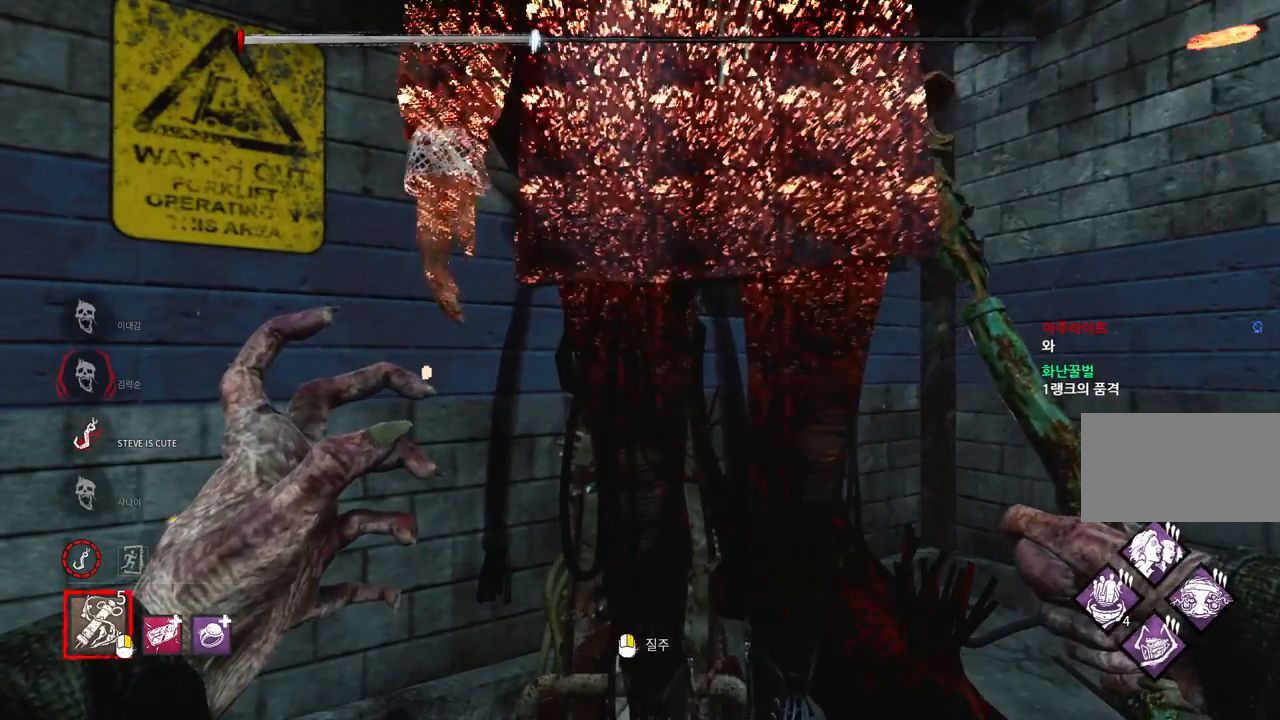
{"keys": [], "mouse": [], "events": []}
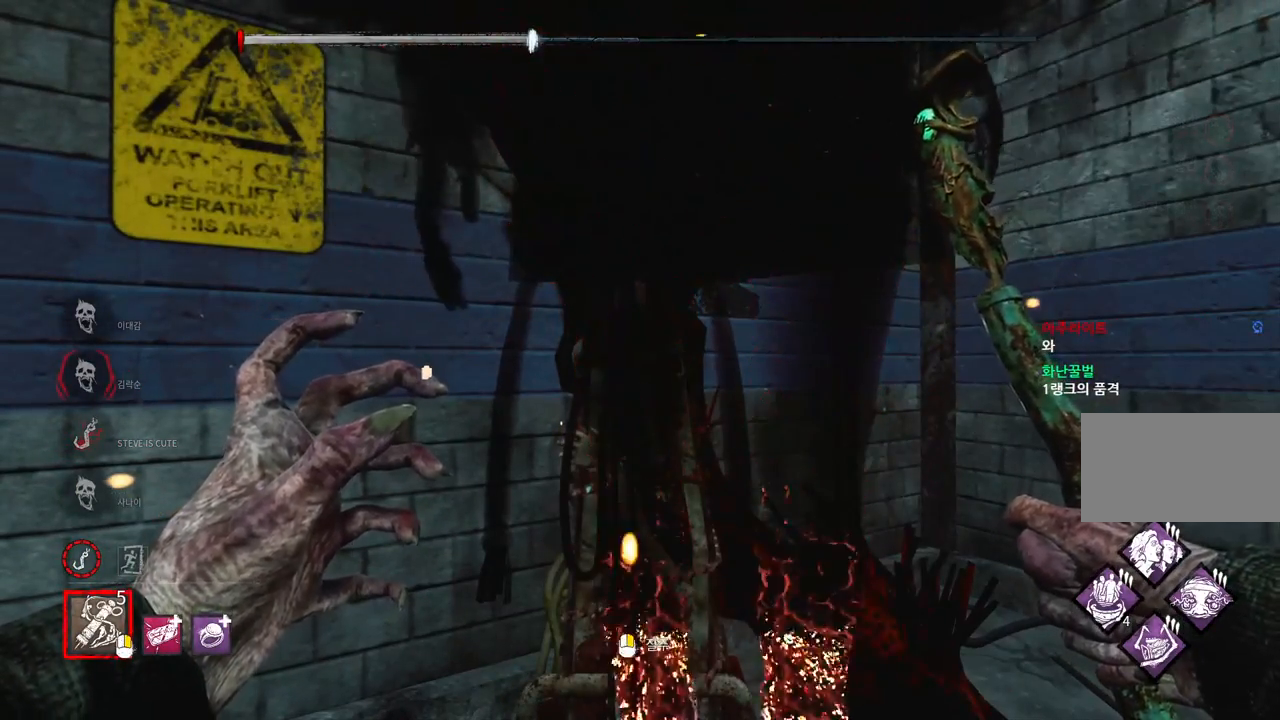
{"keys": [], "mouse": [], "events": []}
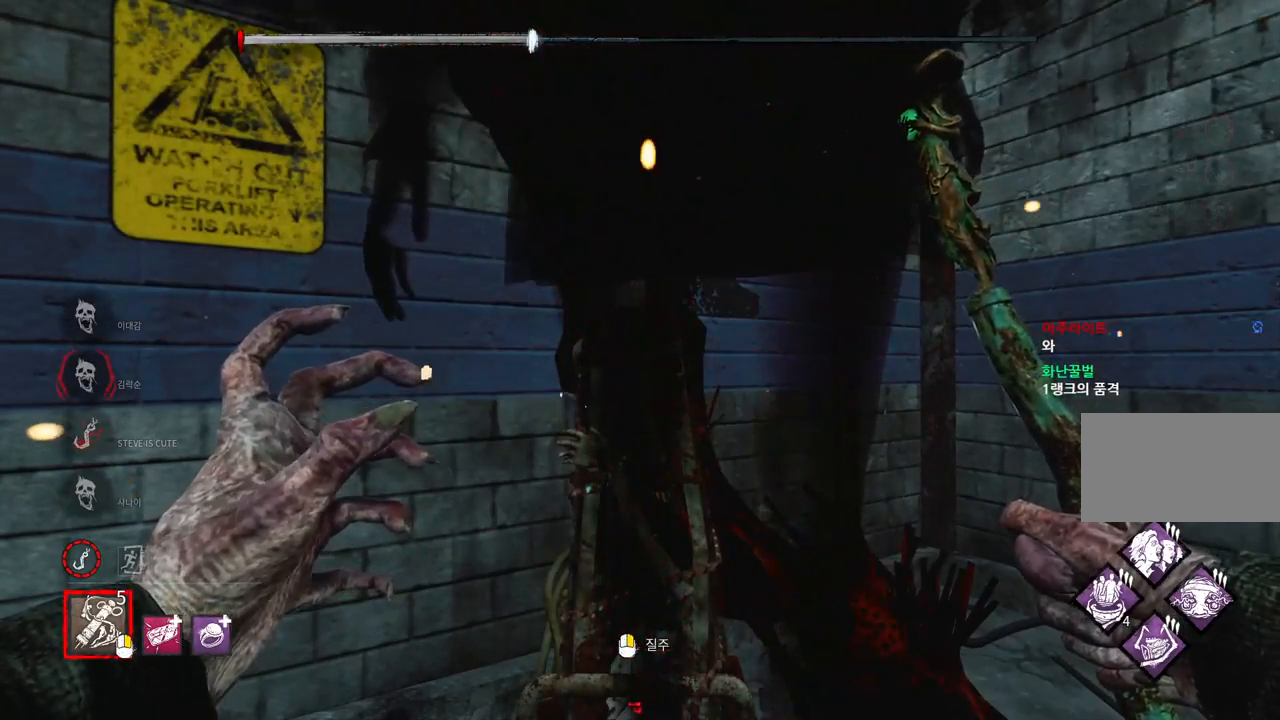
{"keys": [], "mouse": [], "events": [[300, "mouse_left", "down"], [400, "mouse_left", "up"]]}
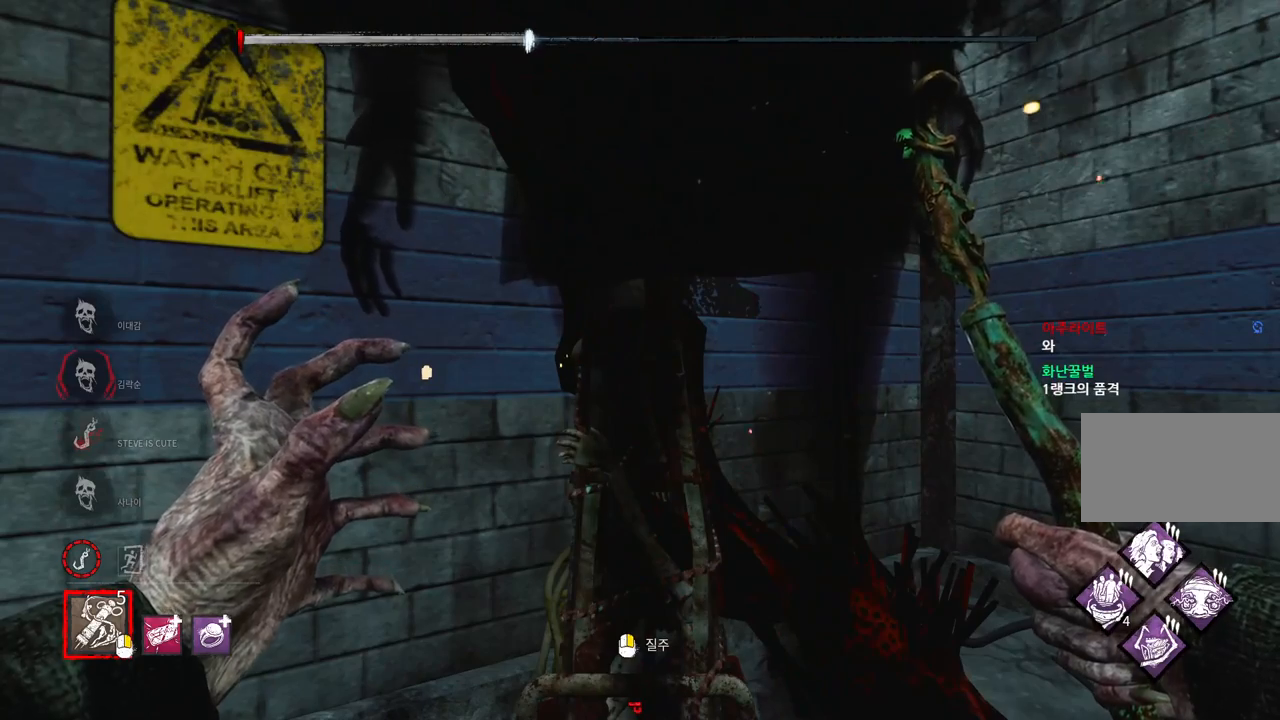
{"keys": [], "mouse": [], "events": []}
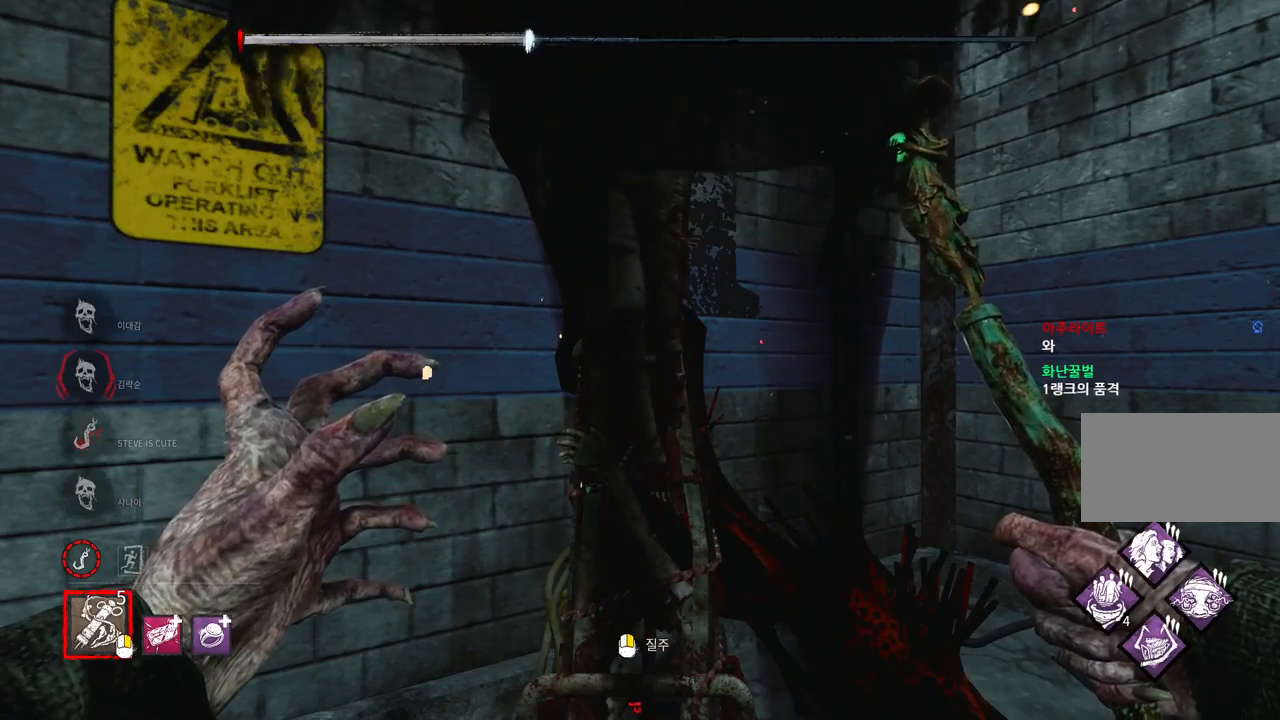
{"keys": [], "mouse": [], "events": [[100, "mouse_left", "down"], [217, "mouse_left", "up"]]}
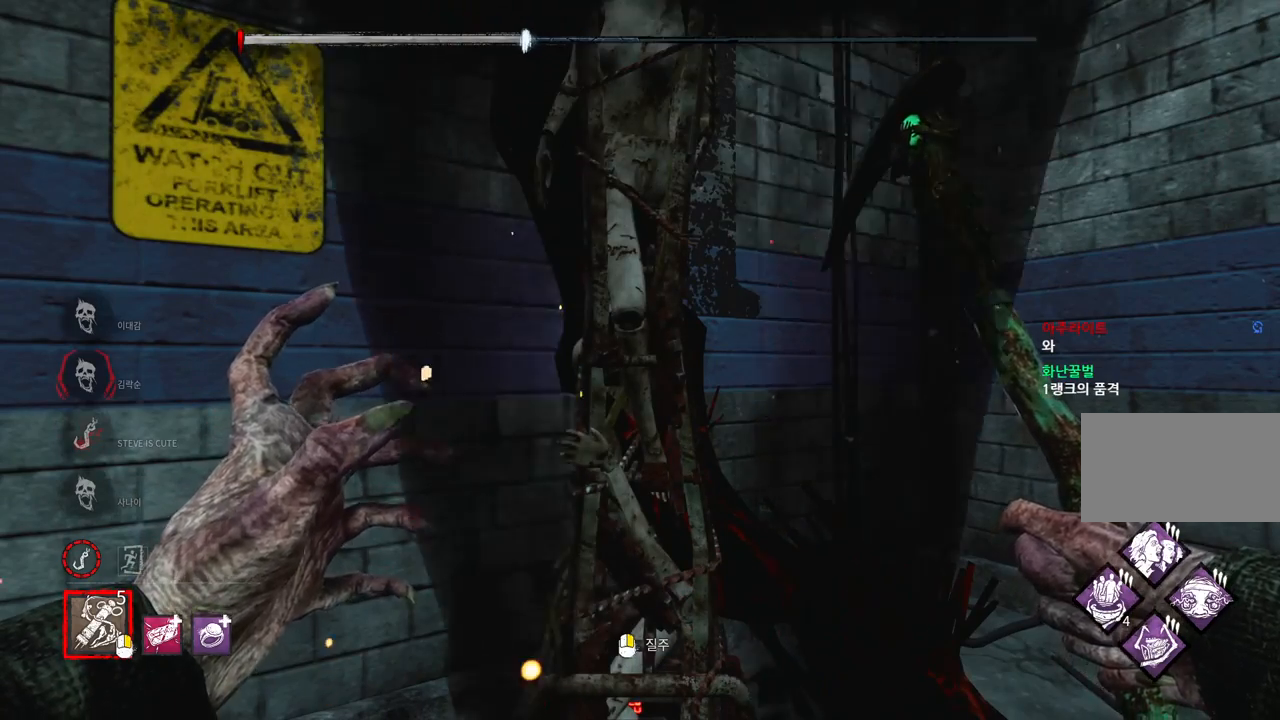
{"keys": [], "mouse": ["left"], "events": [[417, "mouse_left", "down"]]}
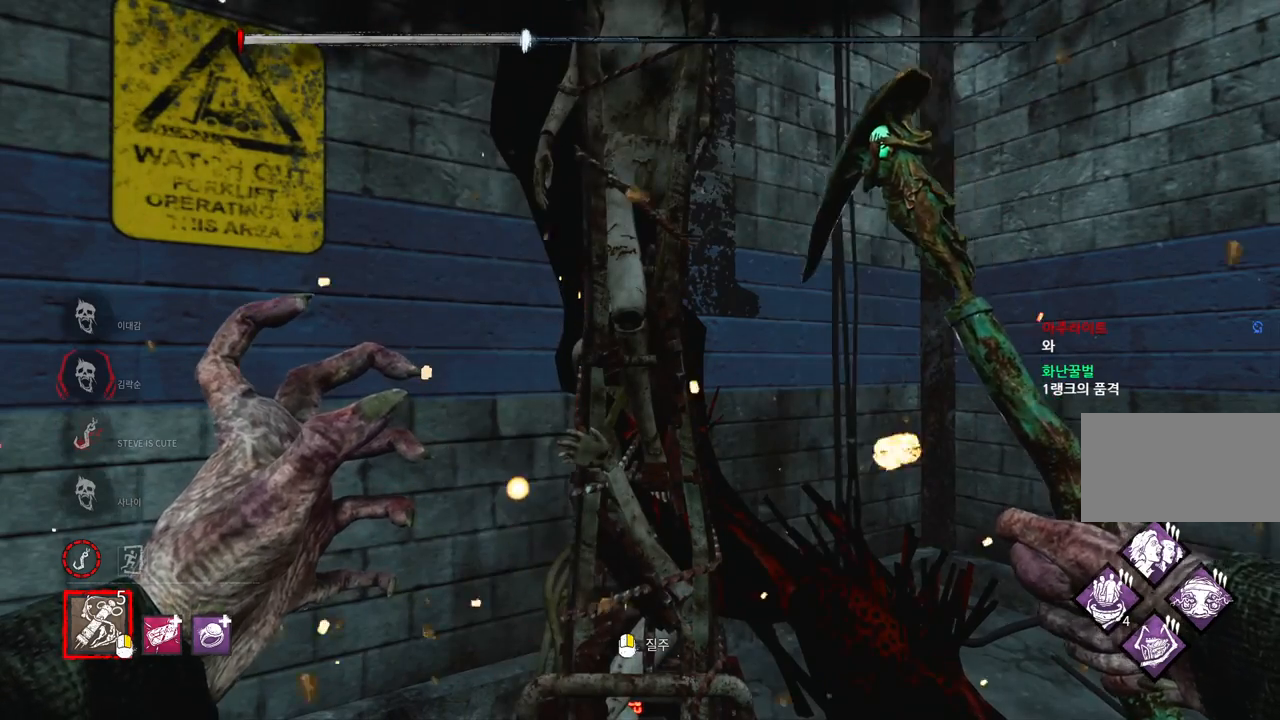
{"keys": [], "mouse": [], "events": [[33, "mouse_left", "up"]]}
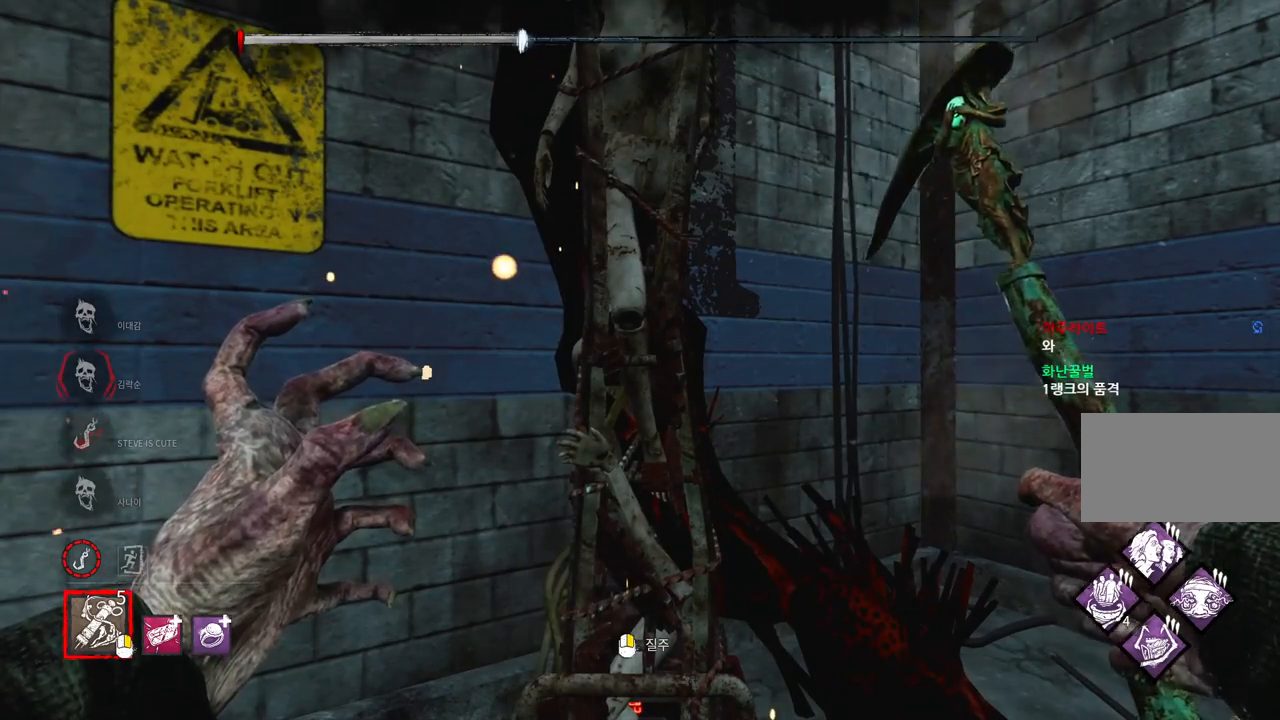
{"keys": [], "mouse": [], "events": []}
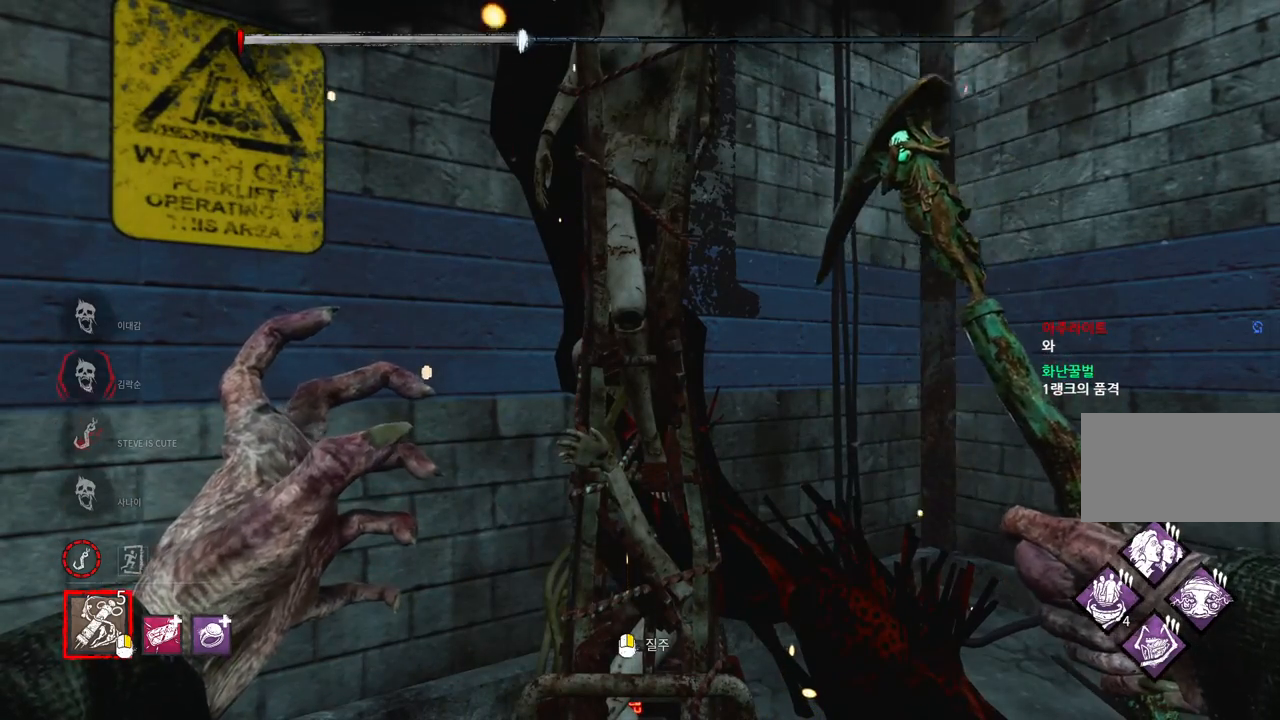
{"keys": [], "mouse": [], "events": []}
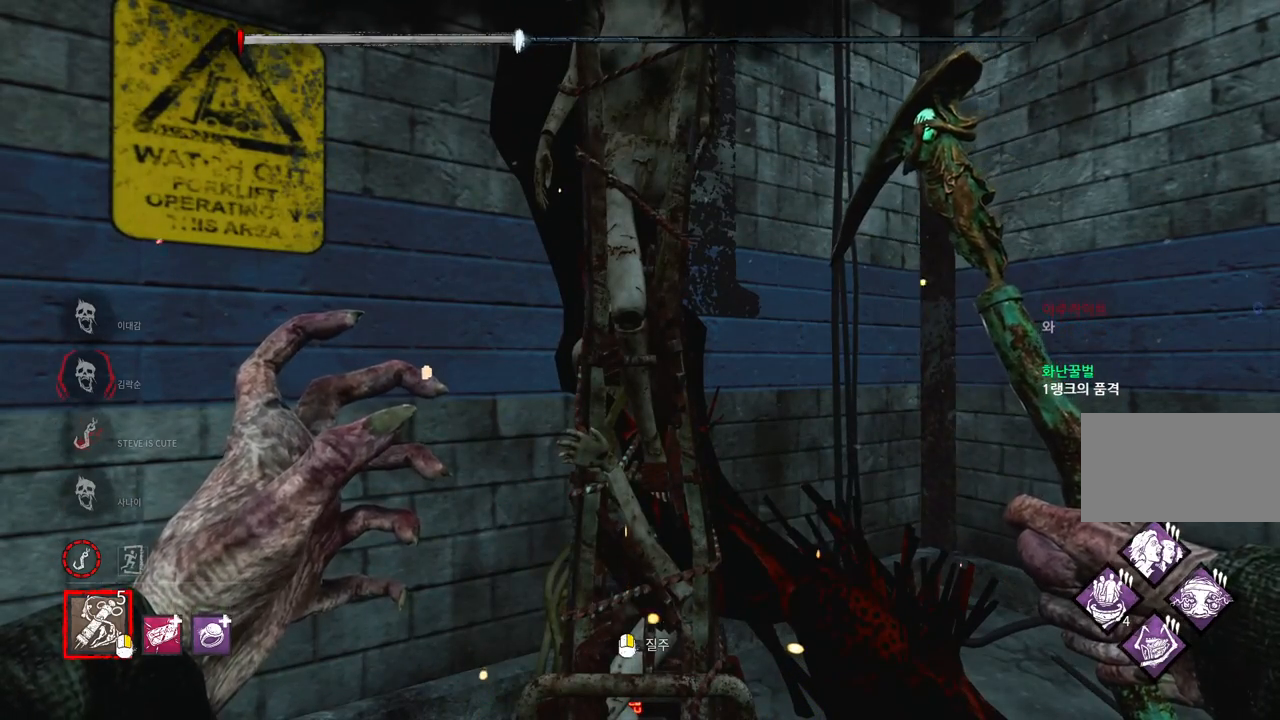
{"keys": [], "mouse": [], "events": []}
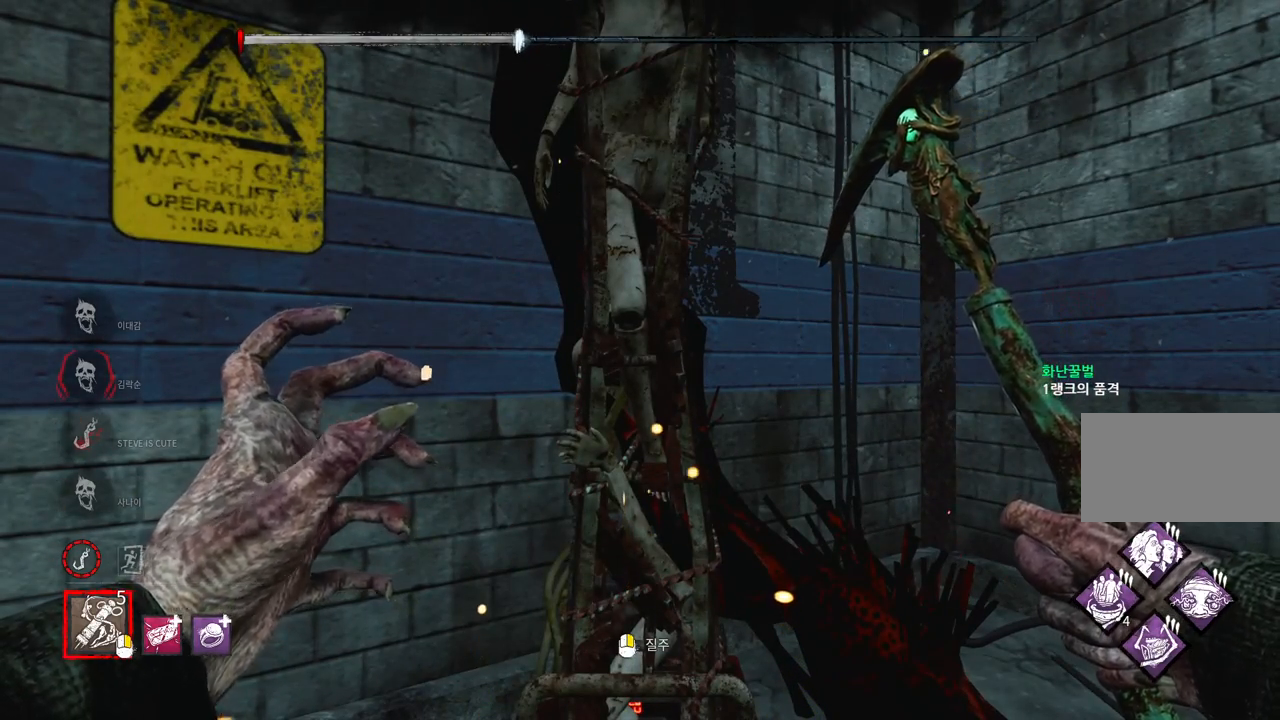
{"keys": [], "mouse": ["left"], "events": [[483, "mouse_left", "down"]]}
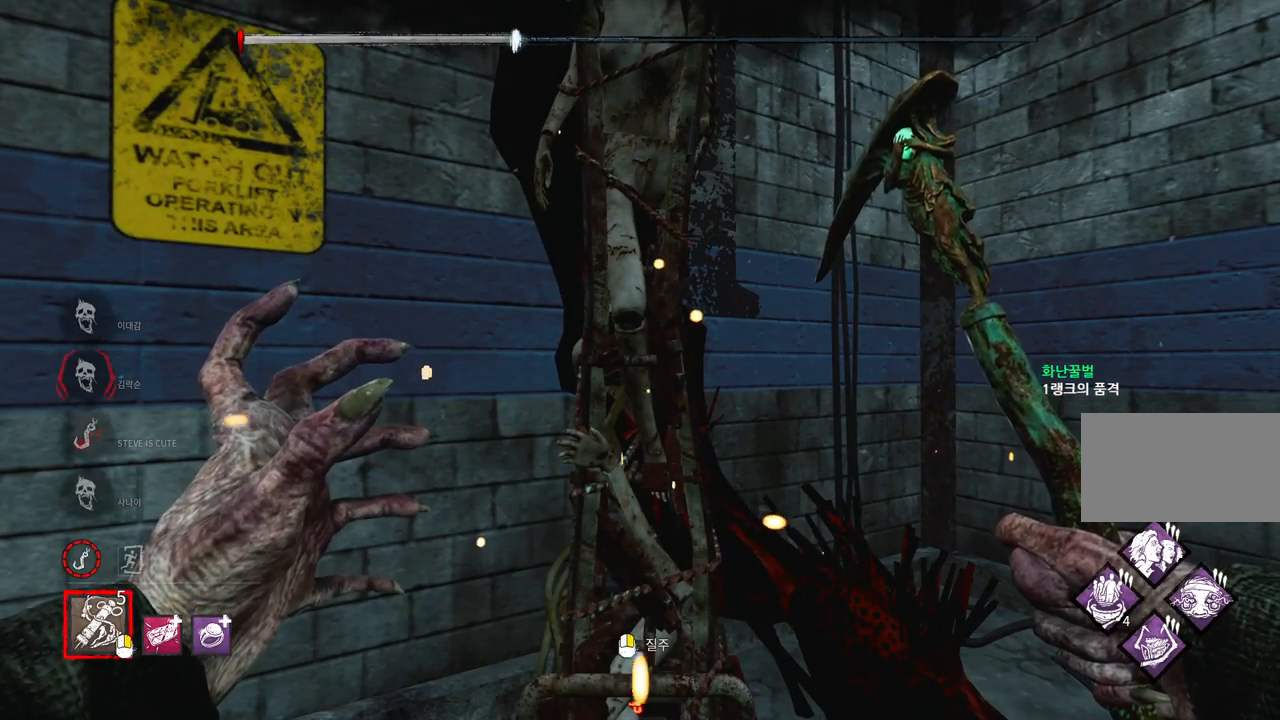
{"keys": [], "mouse": [], "events": [[167, "mouse_left", "up"]]}
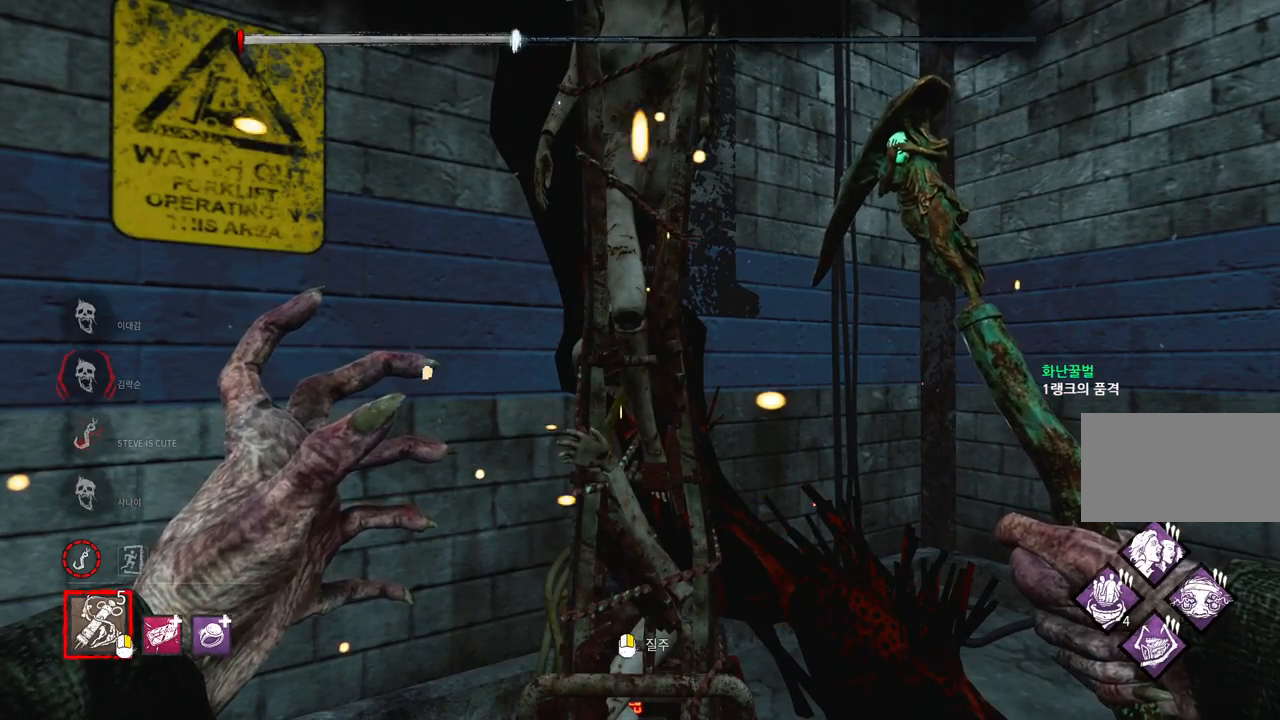
{"keys": [], "mouse": [], "events": []}
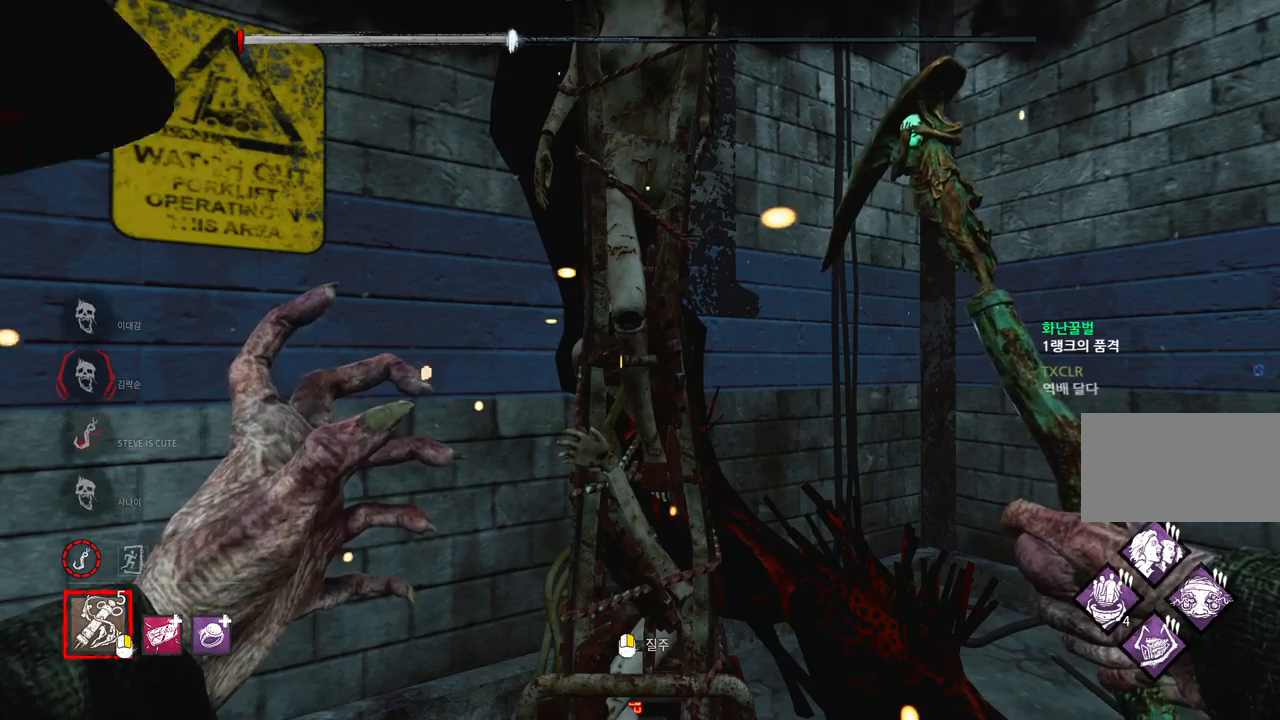
{"keys": [], "mouse": [], "events": []}
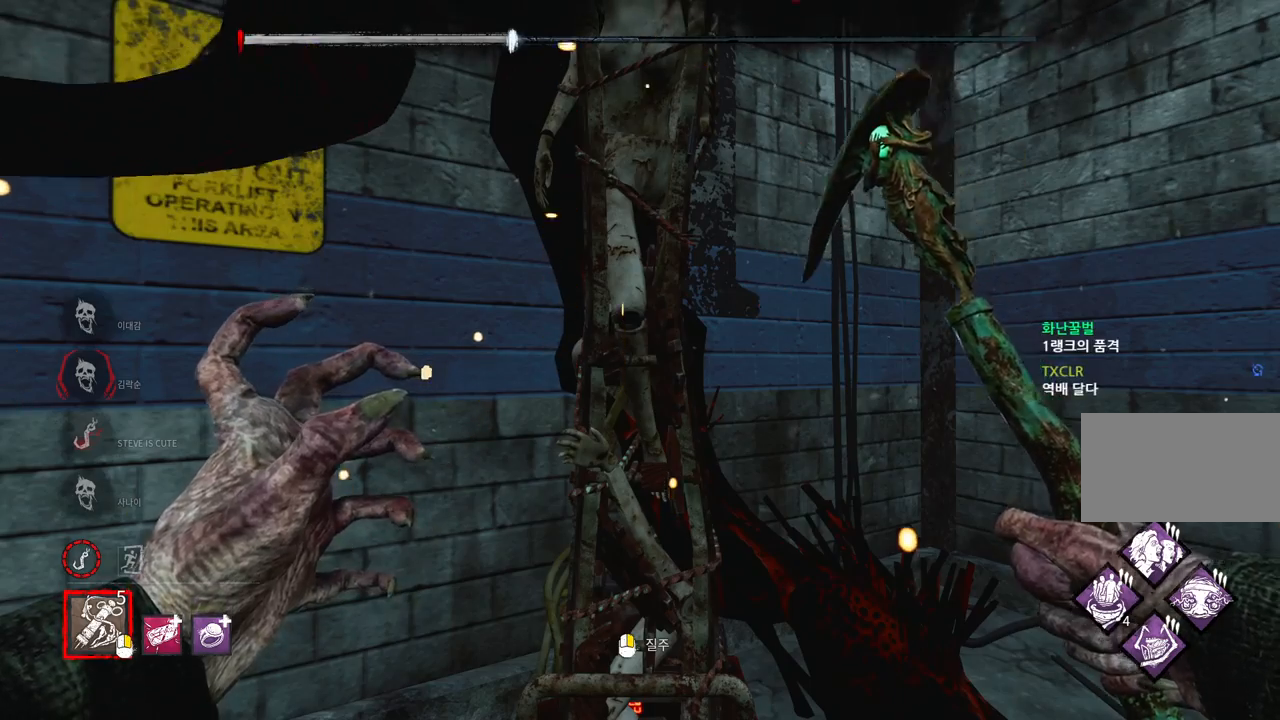
{"keys": [], "mouse": [], "events": []}
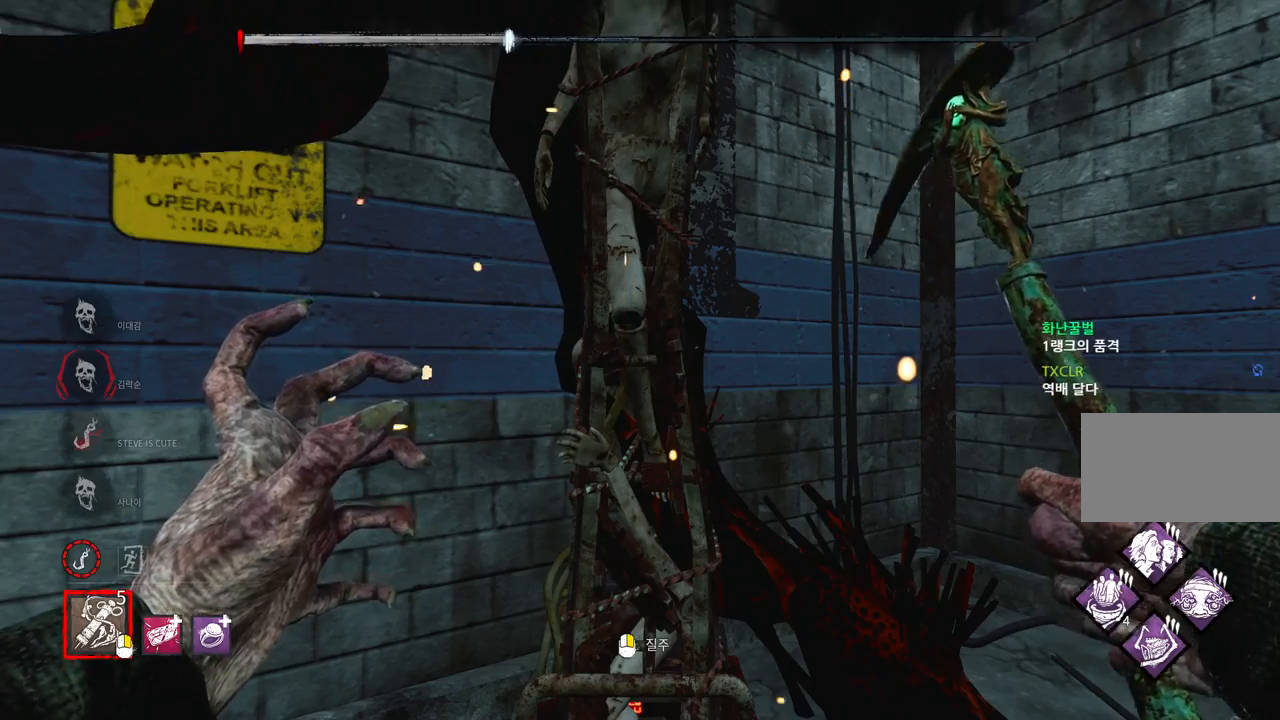
{"keys": ["d"], "mouse": [], "events": [[300, "mouse_left", "down"], [383, "mouse_left", "up"], [500, "d", "down"]]}
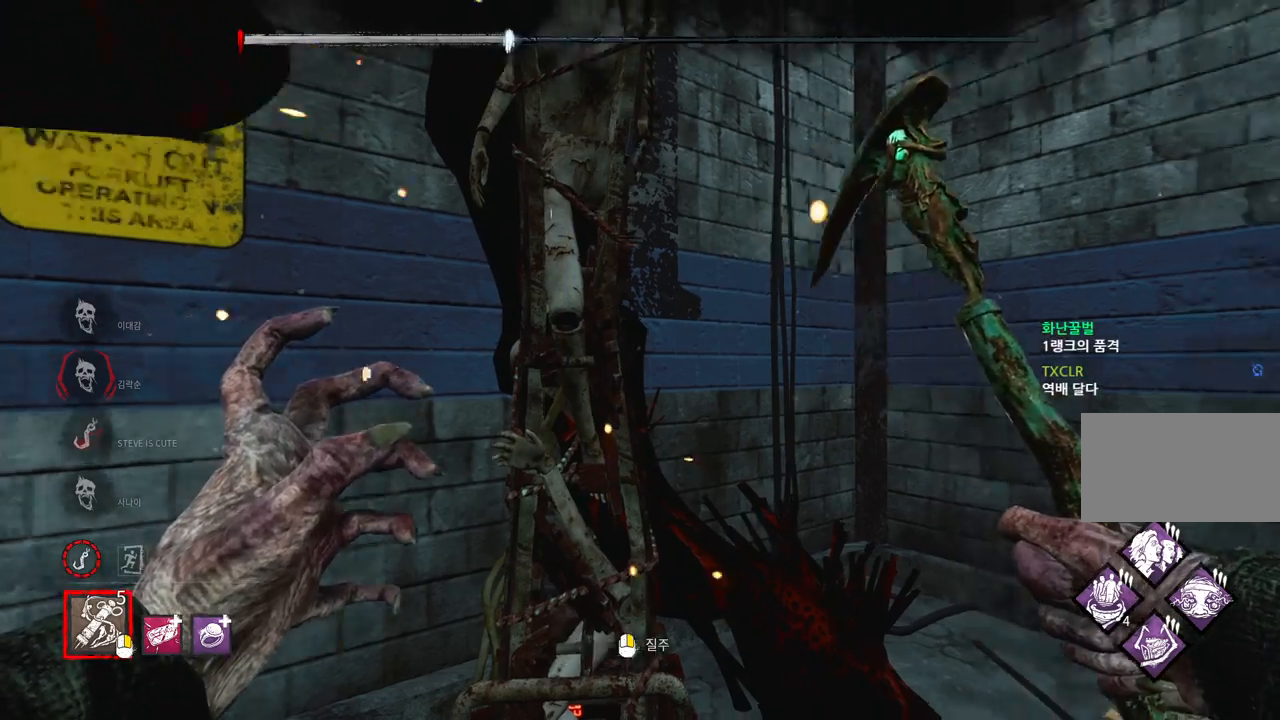
{"keys": ["d", "w"], "mouse": [], "events": [[150, "w", "down"], [333, "d", "up"], [433, "d", "down"]]}
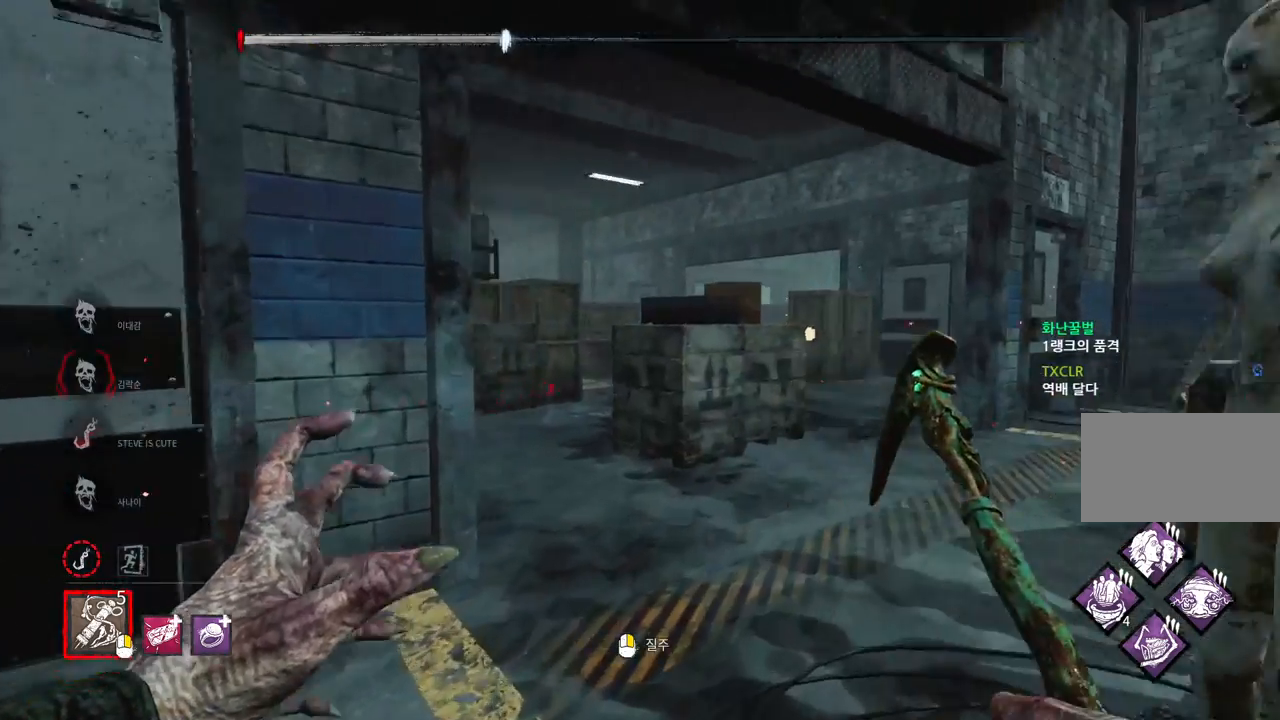
{"keys": ["d", "w"], "mouse": [], "events": [[33, "d", "up"], [433, "d", "down"]]}
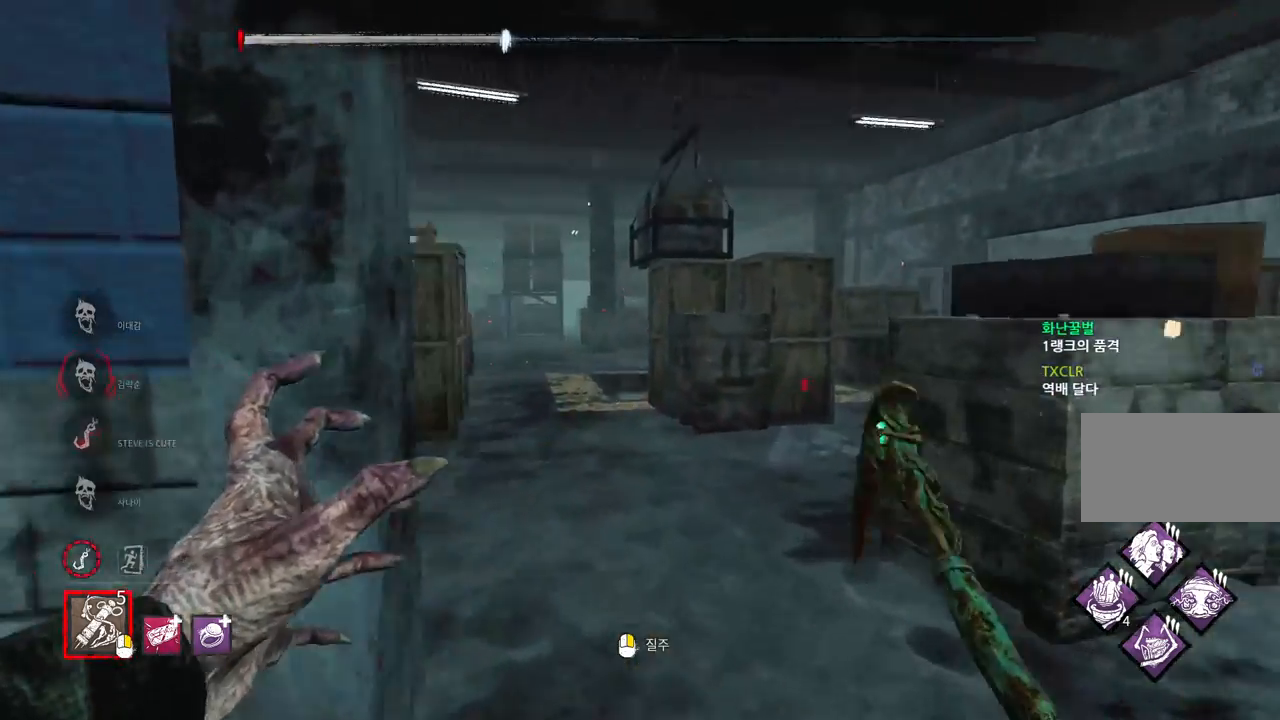
{"keys": [], "mouse": [], "events": [[50, "d", "up"], [217, "mouse_right", "down"], [350, "w", "up"], [383, "mouse_right", "up"]]}
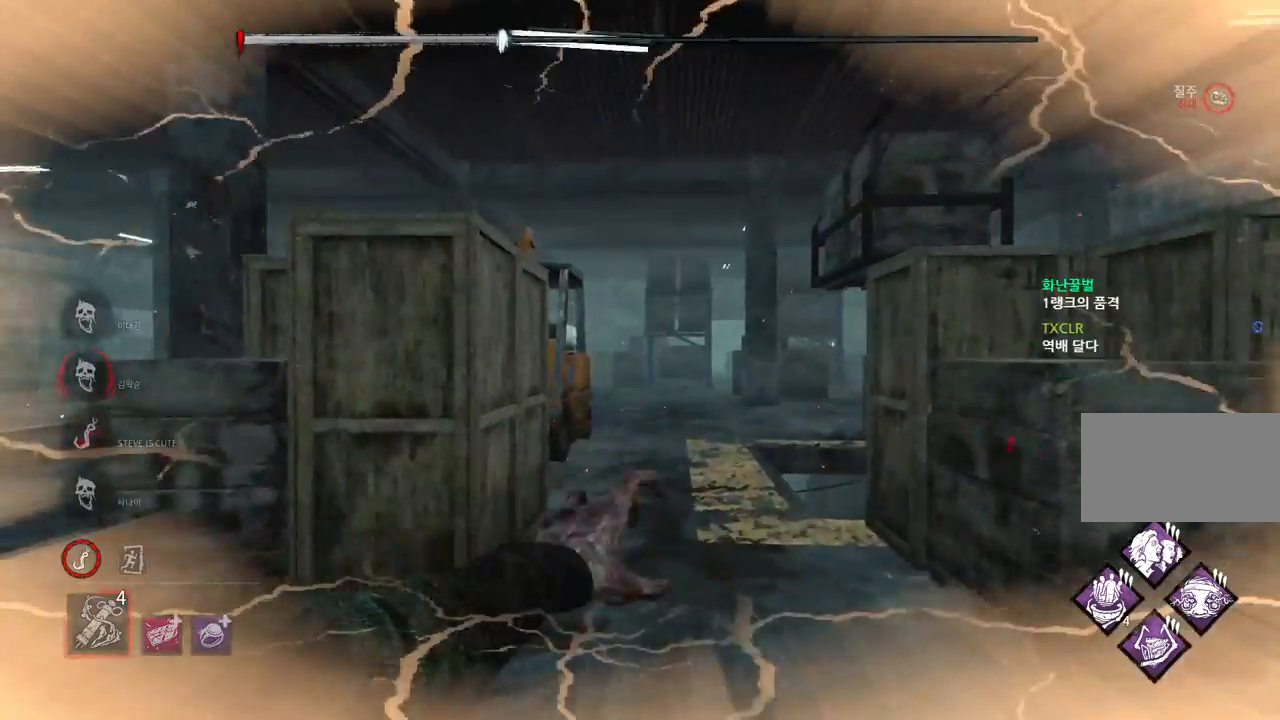
{"keys": [], "mouse": [], "events": []}
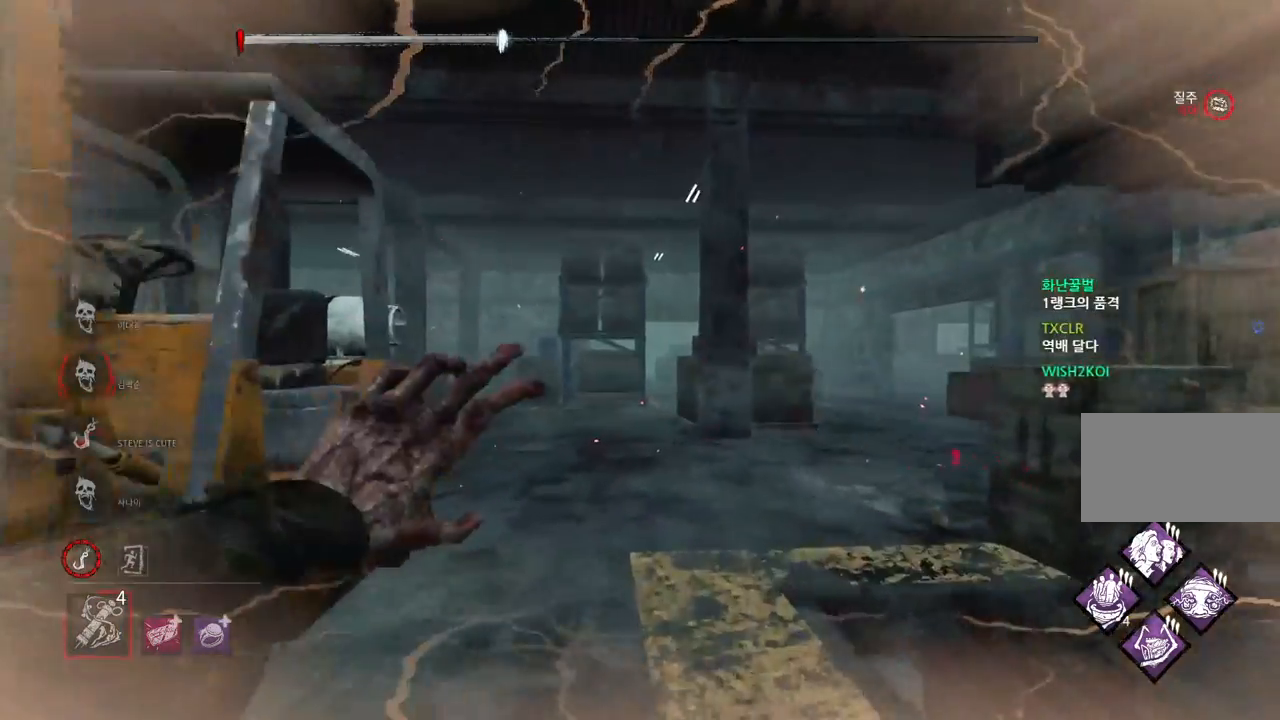
{"keys": [], "mouse": [], "events": []}
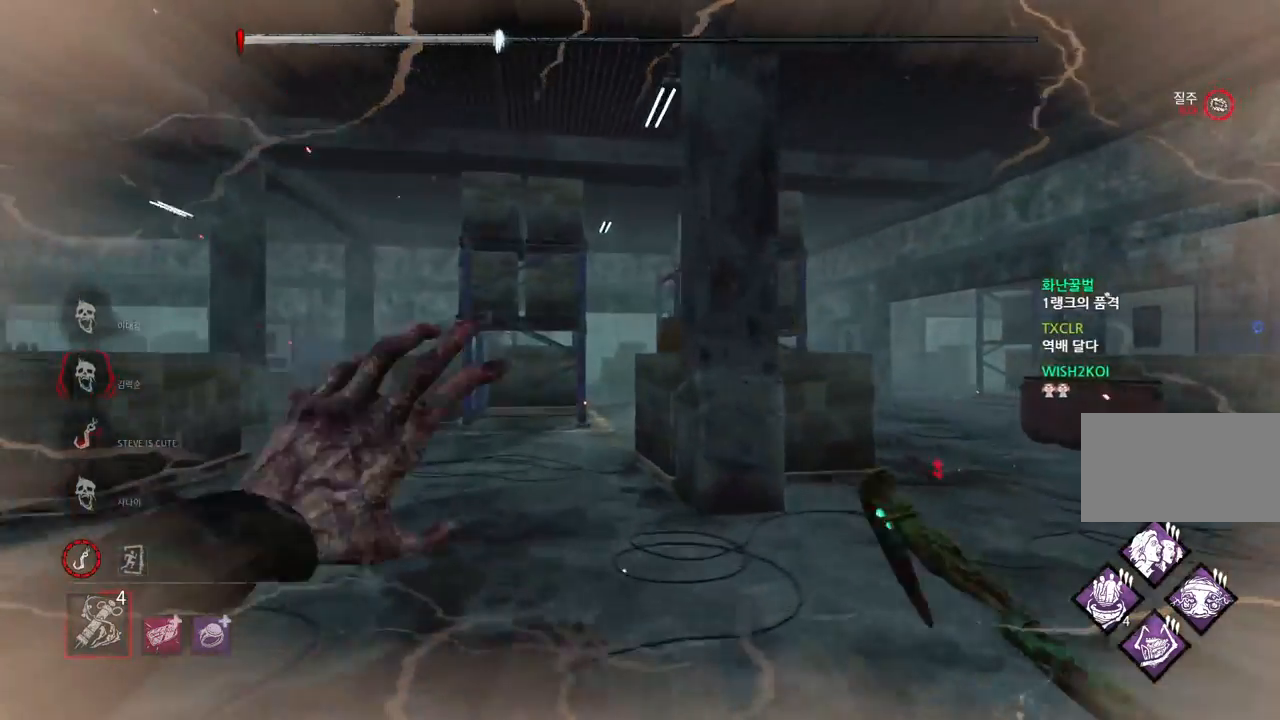
{"keys": [], "mouse": [], "events": []}
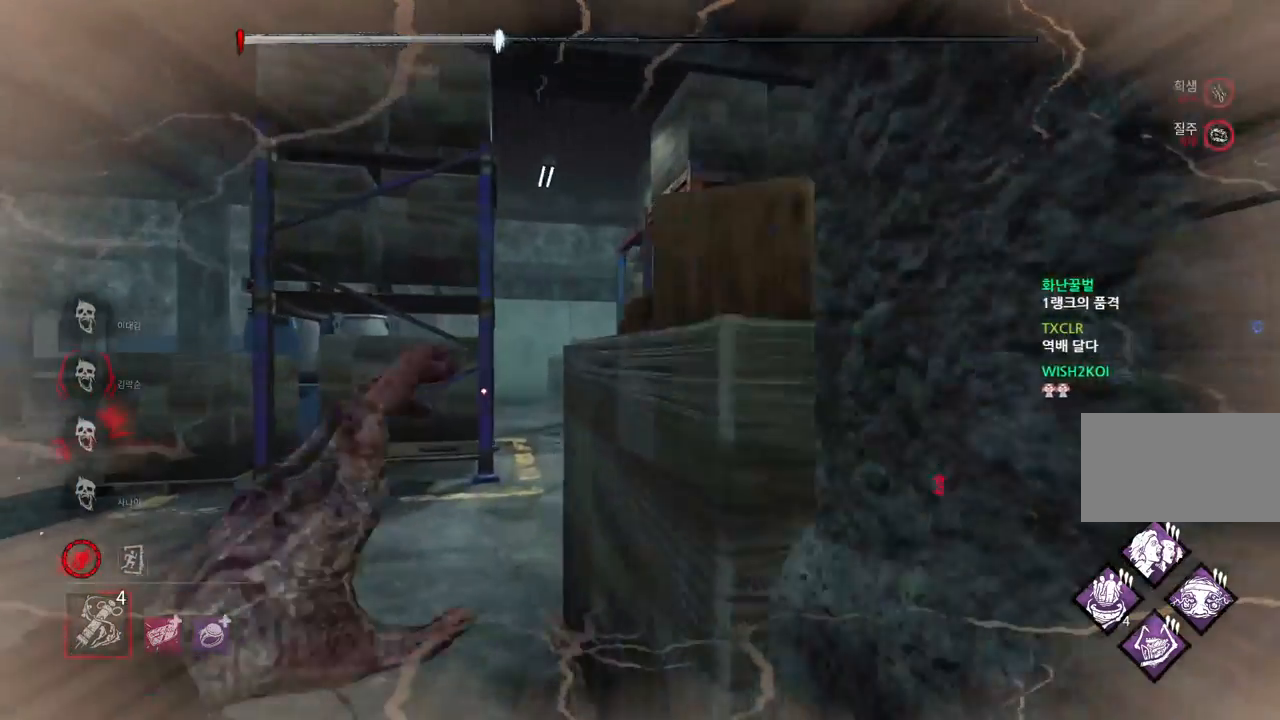
{"keys": [], "mouse": [], "events": []}
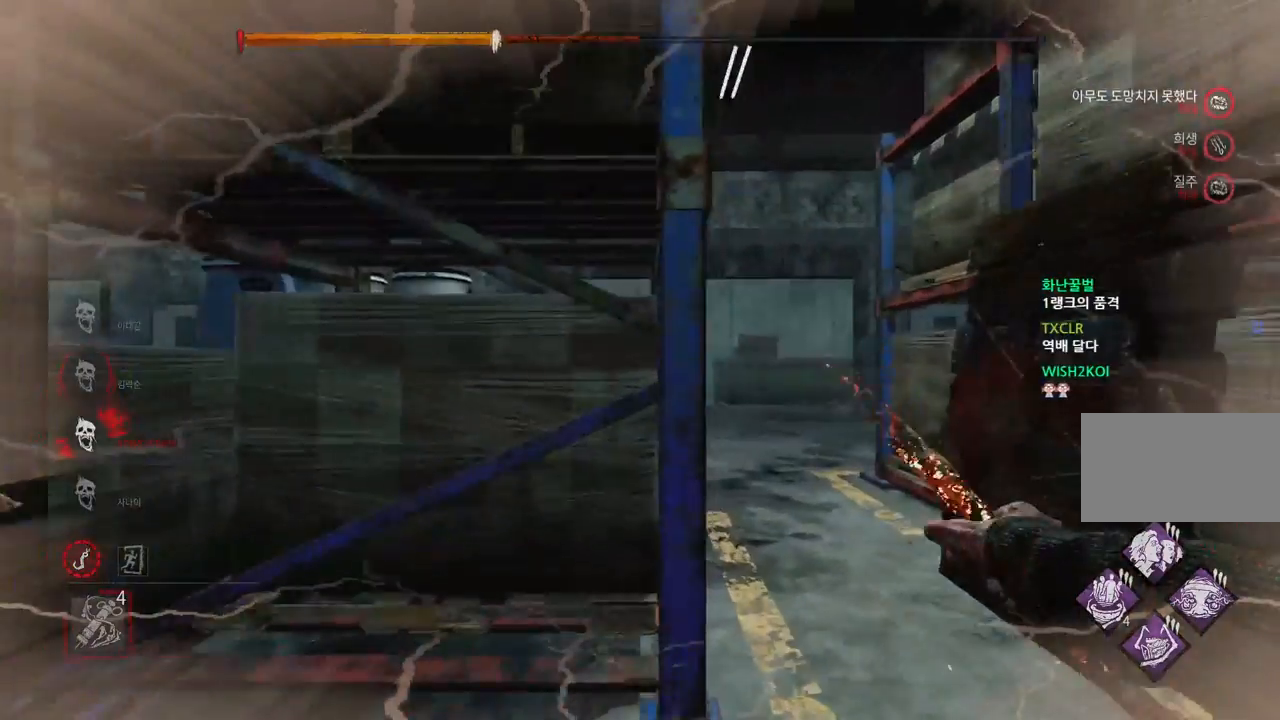
{"keys": [], "mouse": ["right"], "events": [[250, "d", "down"], [467, "mouse_right", "down"], [483, "d", "up"]]}
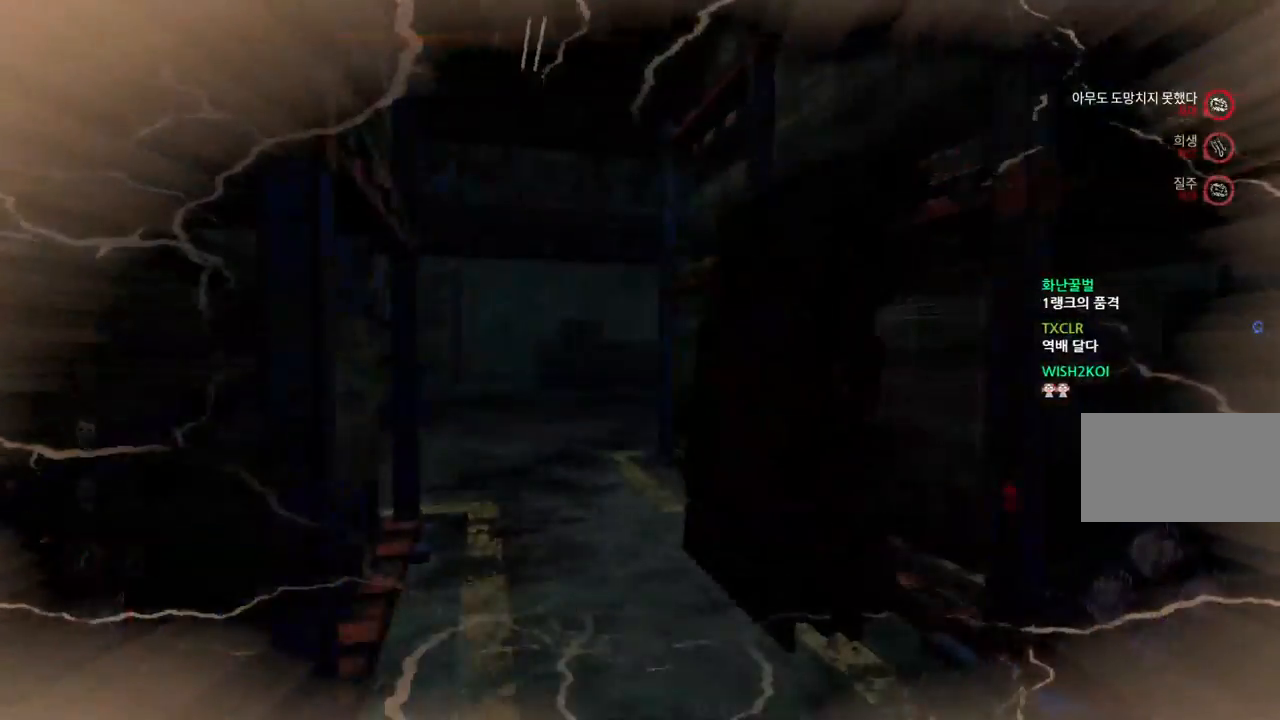
{"keys": [], "mouse": [], "events": [[83, "mouse_right", "up"]]}